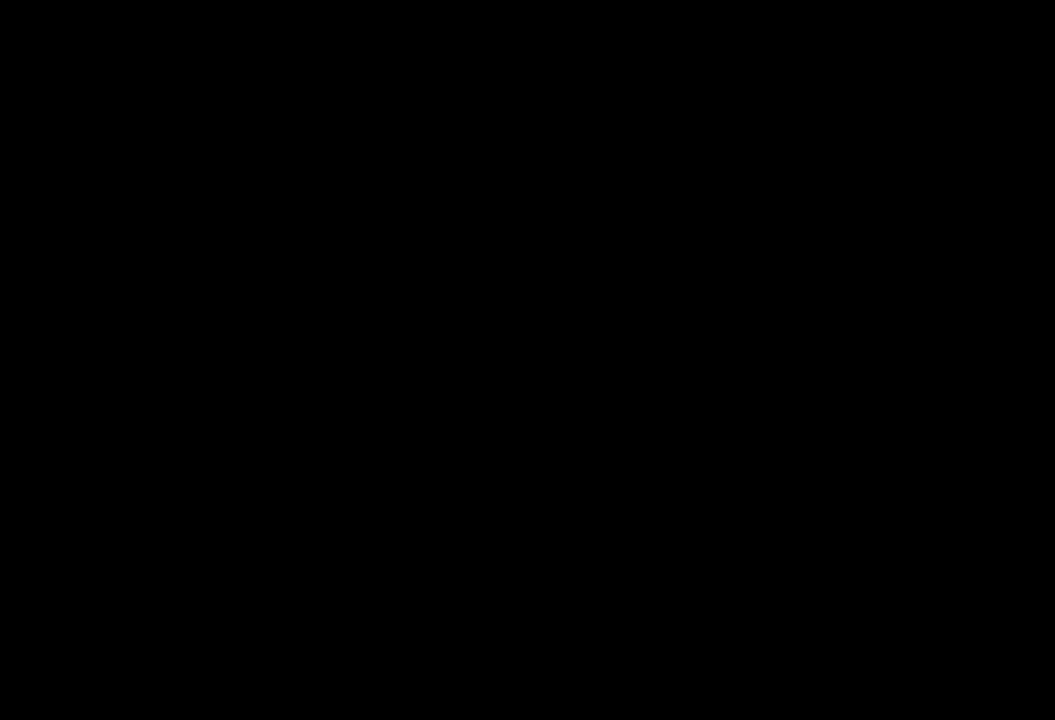
Gameplay with a controller (Xbox layout); each line is a JSON object with the inputs held at the frame after it. "events" lists button and stick changes between this image and that frame as [ms after this image, input, new state], when the widget could be followed in between. Not read: right_stick.
{"buttons": [], "left_stick": "center", "events": []}
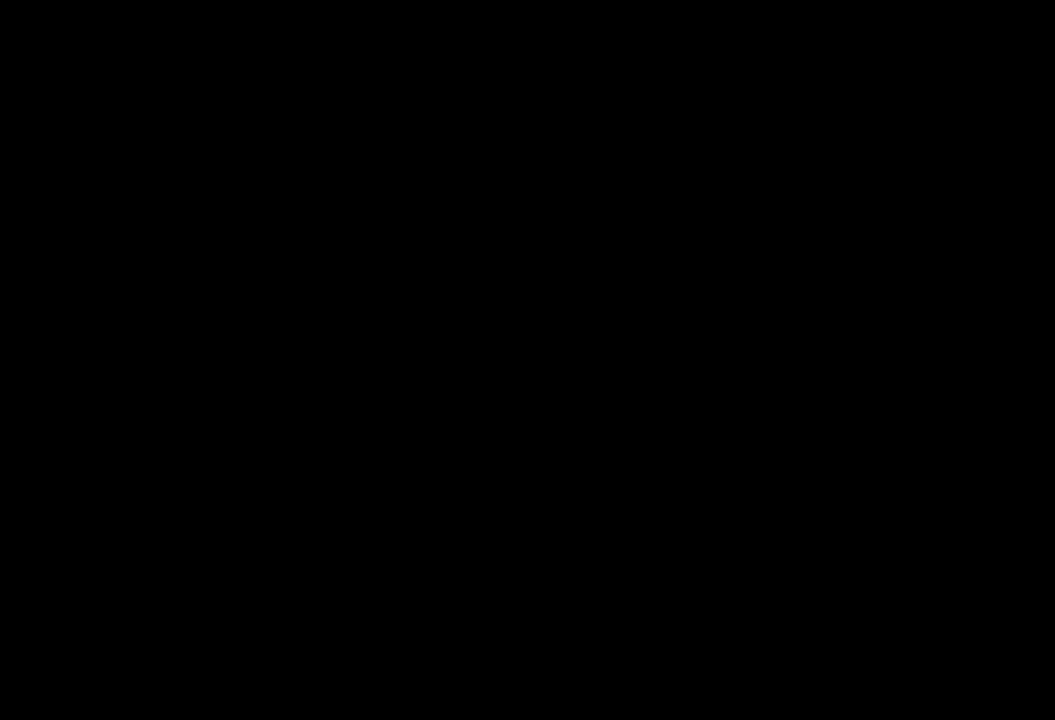
{"buttons": [], "left_stick": "center", "events": []}
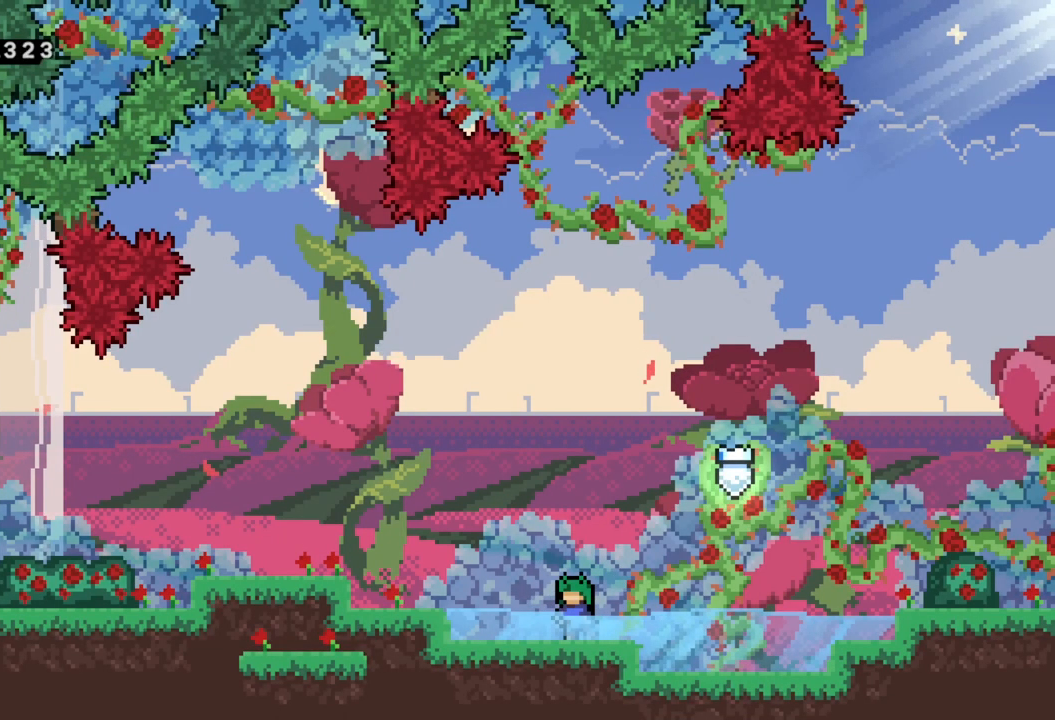
{"buttons": [], "left_stick": "right", "events": [[183, "left_stick", "right"], [267, "A", "down"], [500, "A", "up"]]}
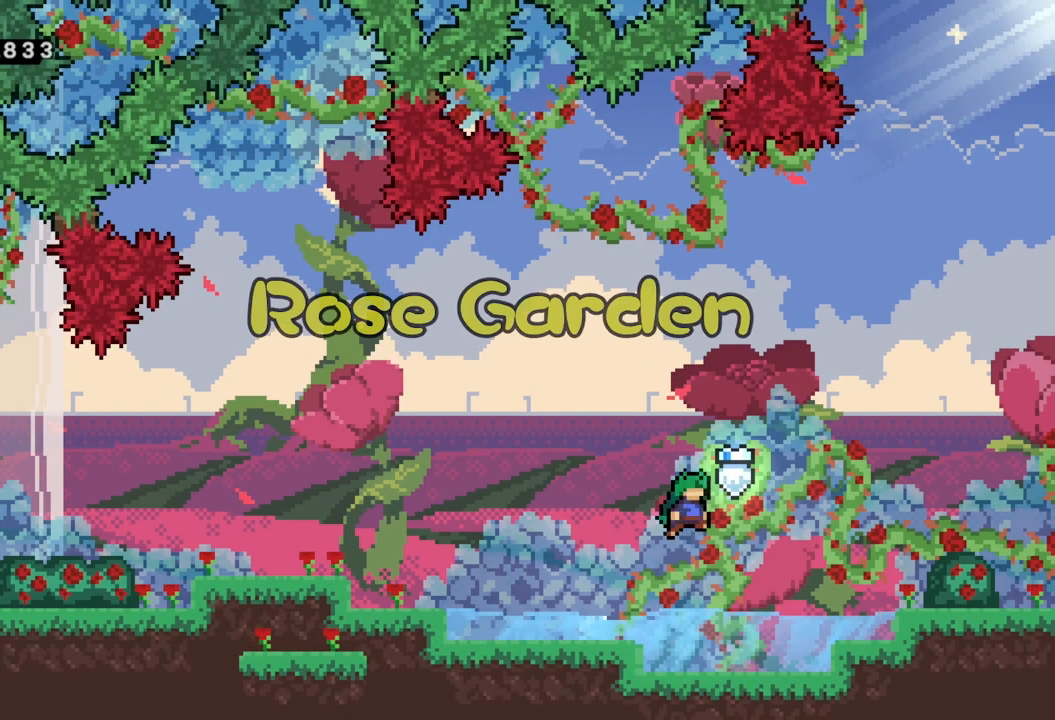
{"buttons": [], "left_stick": "center", "events": [[33, "Y", "down"], [217, "Y", "up"], [450, "left_stick", "center"]]}
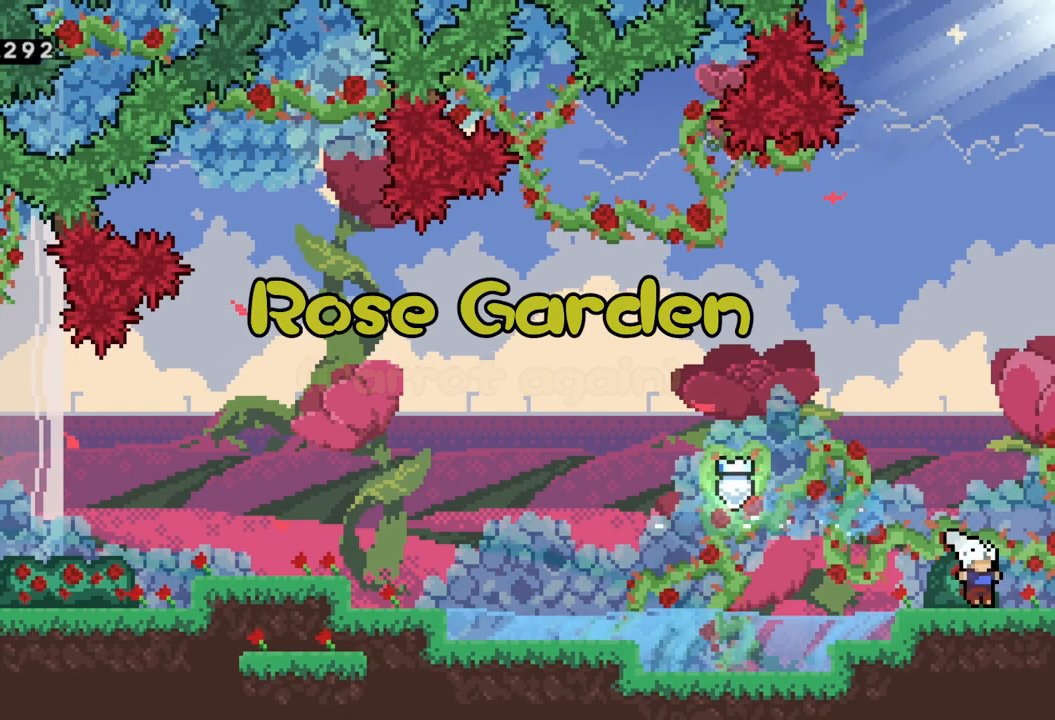
{"buttons": ["A"], "left_stick": "left", "events": [[50, "left_stick", "left"], [367, "A", "down"]]}
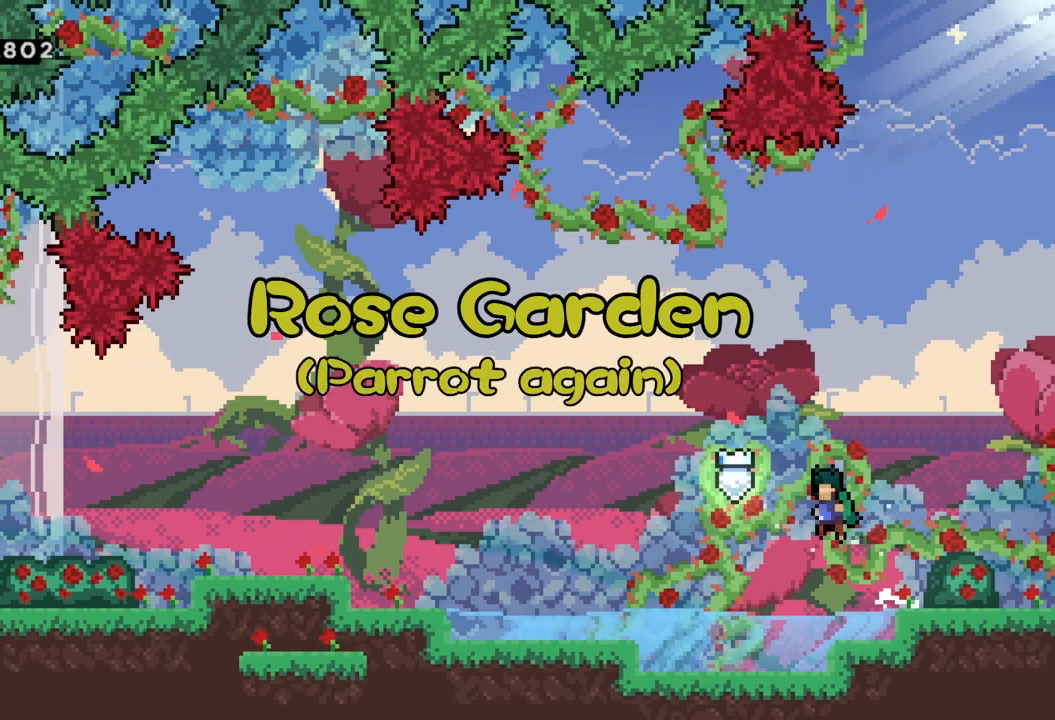
{"buttons": [], "left_stick": "down-right", "events": [[200, "X", "down"], [200, "left_stick", "right"], [217, "A", "up"], [383, "left_stick", "down-right"], [450, "X", "up"]]}
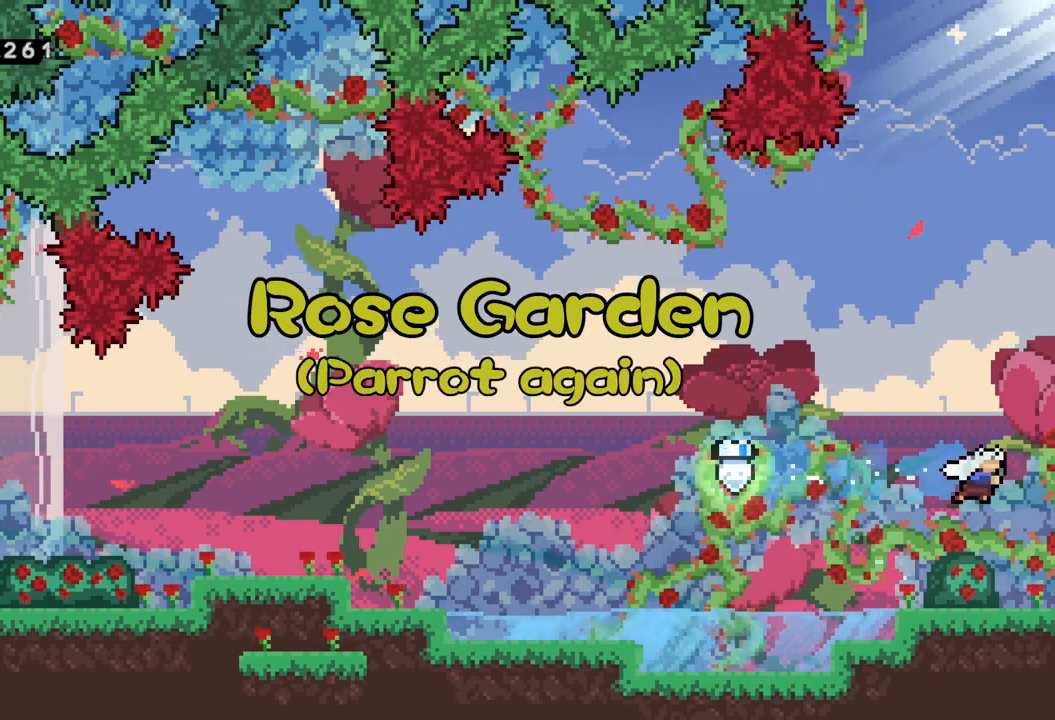
{"buttons": [], "left_stick": "center", "events": [[183, "Y", "down"], [317, "Y", "up"], [383, "left_stick", "center"]]}
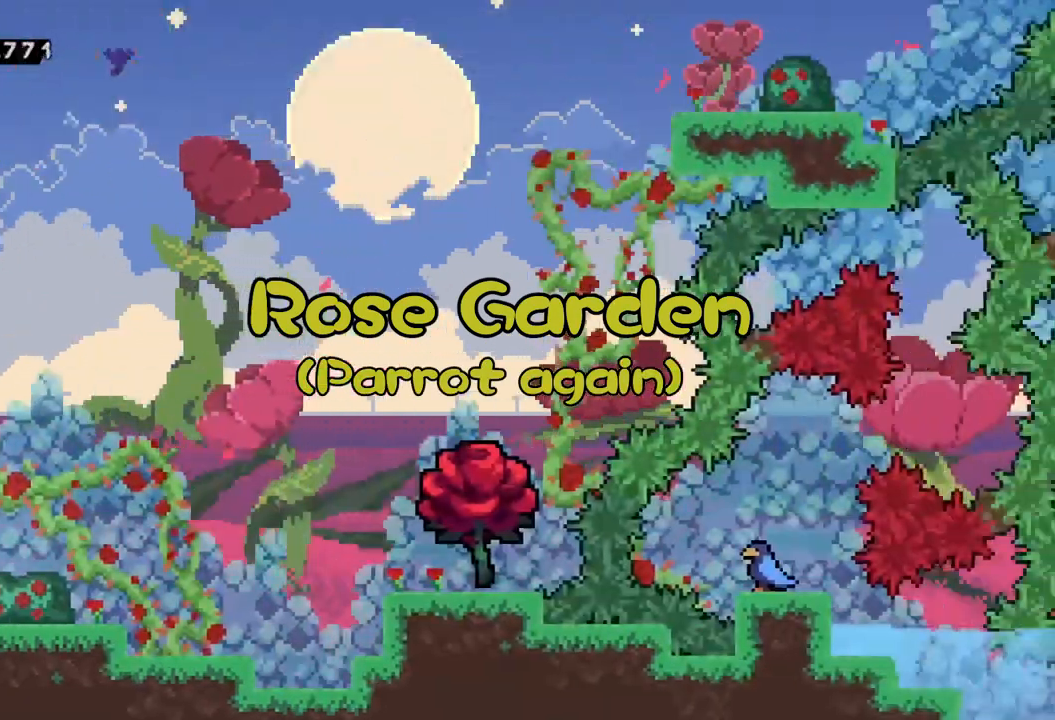
{"buttons": ["Y"], "left_stick": "right", "events": [[17, "left_stick", "right"], [200, "left_stick", "center"], [367, "left_stick", "right"], [450, "Y", "down"]]}
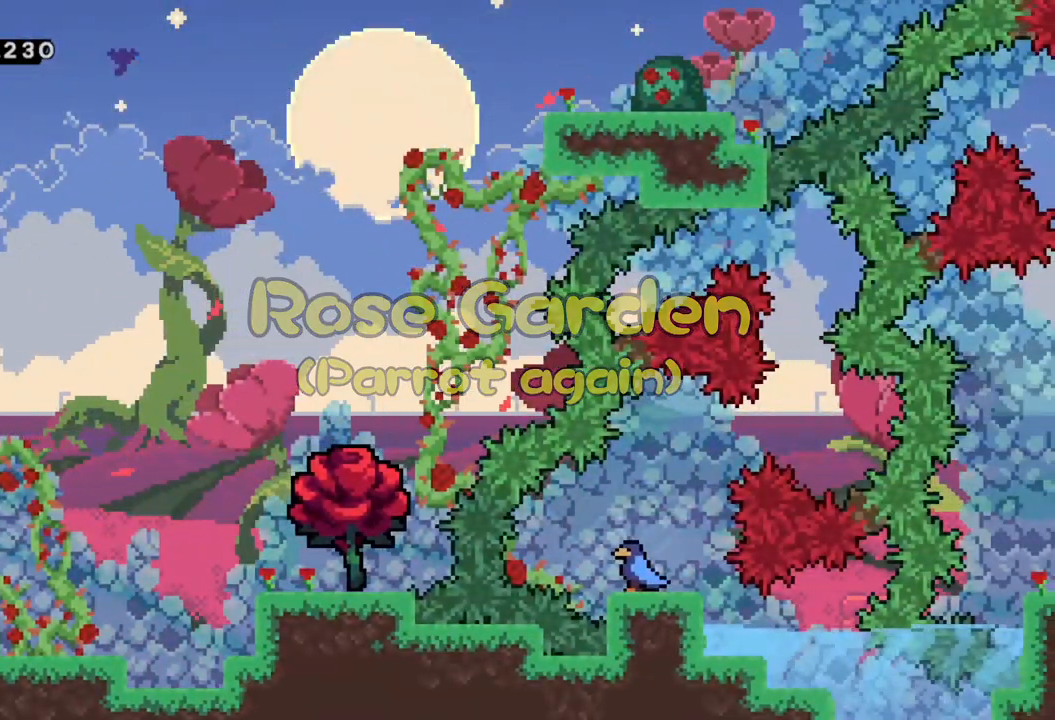
{"buttons": ["A", "R2"], "left_stick": "center", "events": [[50, "Y", "up"], [133, "A", "down"], [217, "A", "up"], [250, "R2", "down"], [333, "A", "down"], [350, "left_stick", "center"]]}
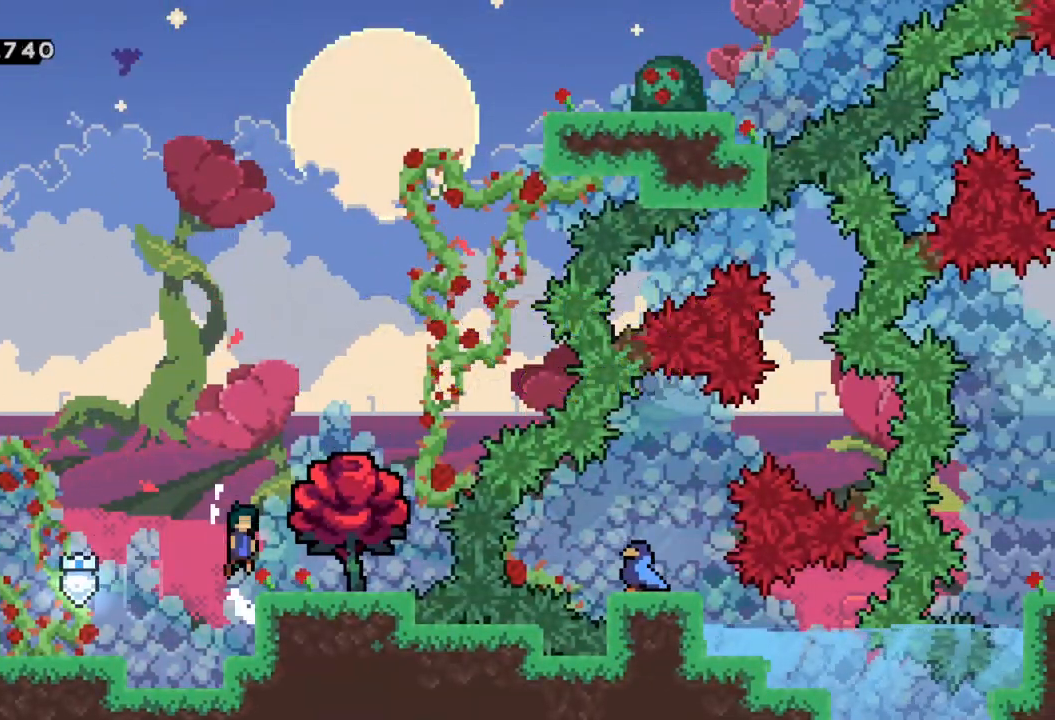
{"buttons": ["R2"], "left_stick": "center", "events": [[150, "left_stick", "right"], [183, "A", "up"], [317, "R2", "up"], [400, "R2", "down"], [433, "left_stick", "center"]]}
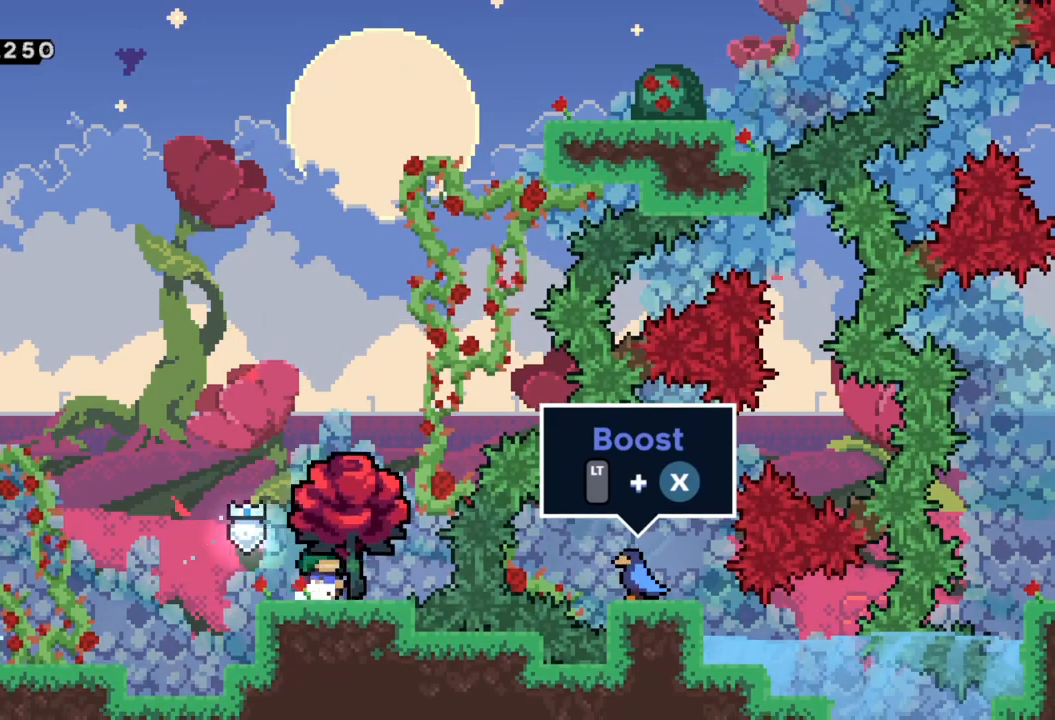
{"buttons": ["X", "R2"], "left_stick": "right", "events": [[167, "A", "down"], [350, "X", "down"], [367, "A", "up"], [367, "left_stick", "right"]]}
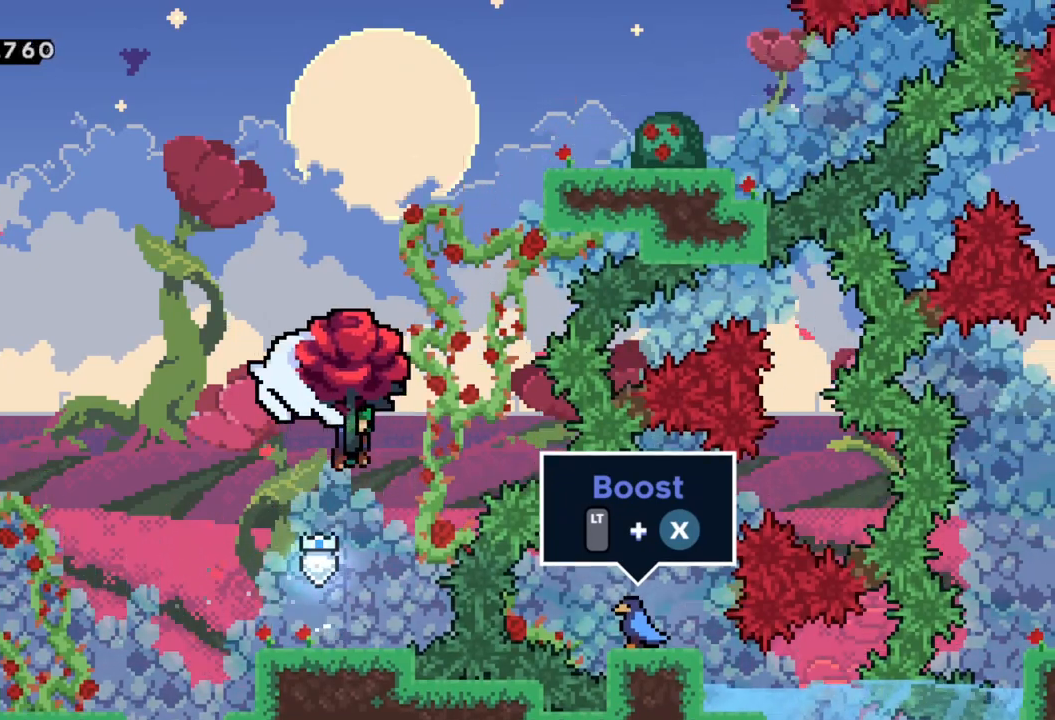
{"buttons": ["R2"], "left_stick": "right", "events": [[50, "X", "up"]]}
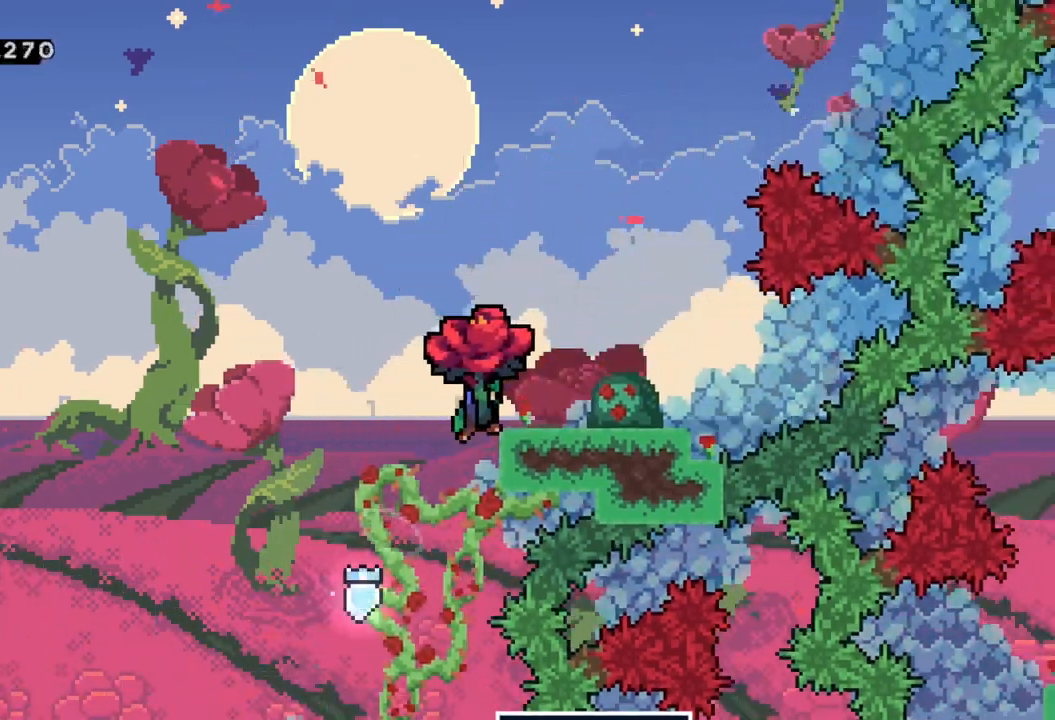
{"buttons": ["A", "R2"], "left_stick": "center", "events": [[117, "left_stick", "center"], [283, "left_stick", "down-right"], [400, "left_stick", "center"], [417, "A", "down"]]}
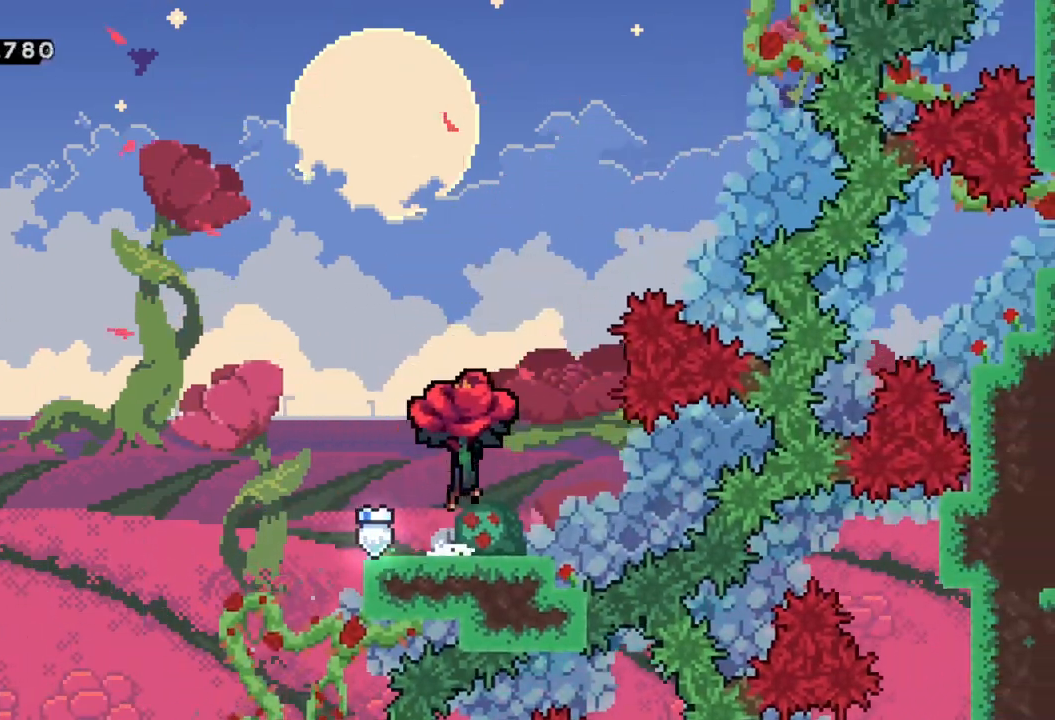
{"buttons": ["R2"], "left_stick": "right", "events": [[183, "X", "down"], [217, "A", "up"], [217, "left_stick", "right"], [500, "X", "up"]]}
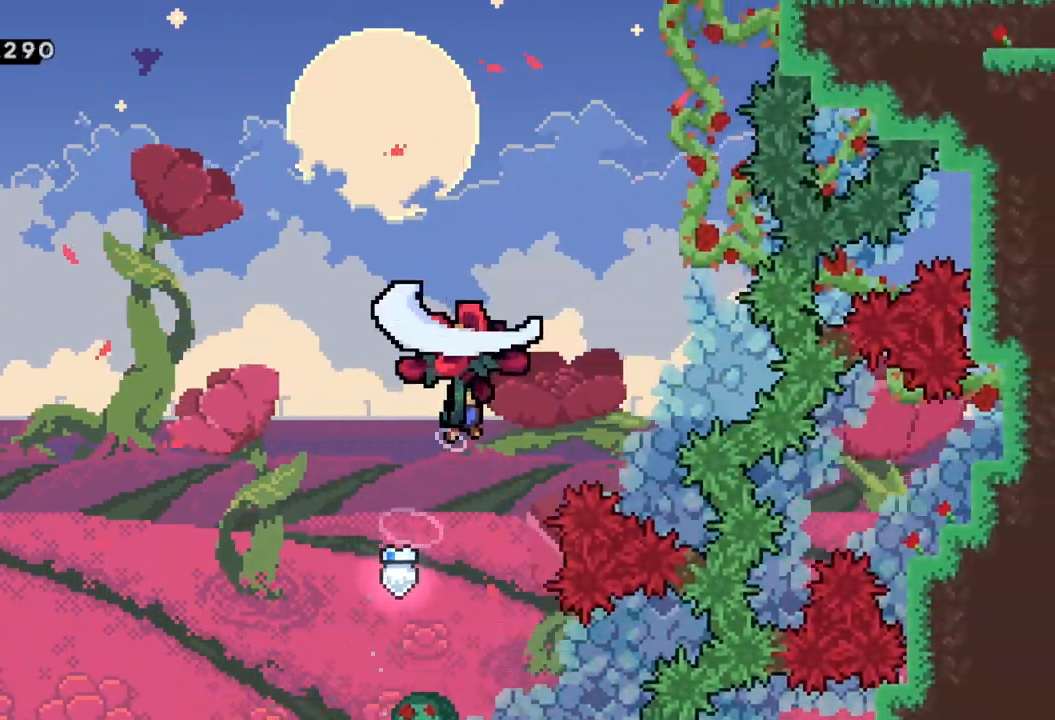
{"buttons": ["X", "R2"], "left_stick": "right", "events": [[167, "left_stick", "center"], [200, "X", "down"], [267, "left_stick", "right"]]}
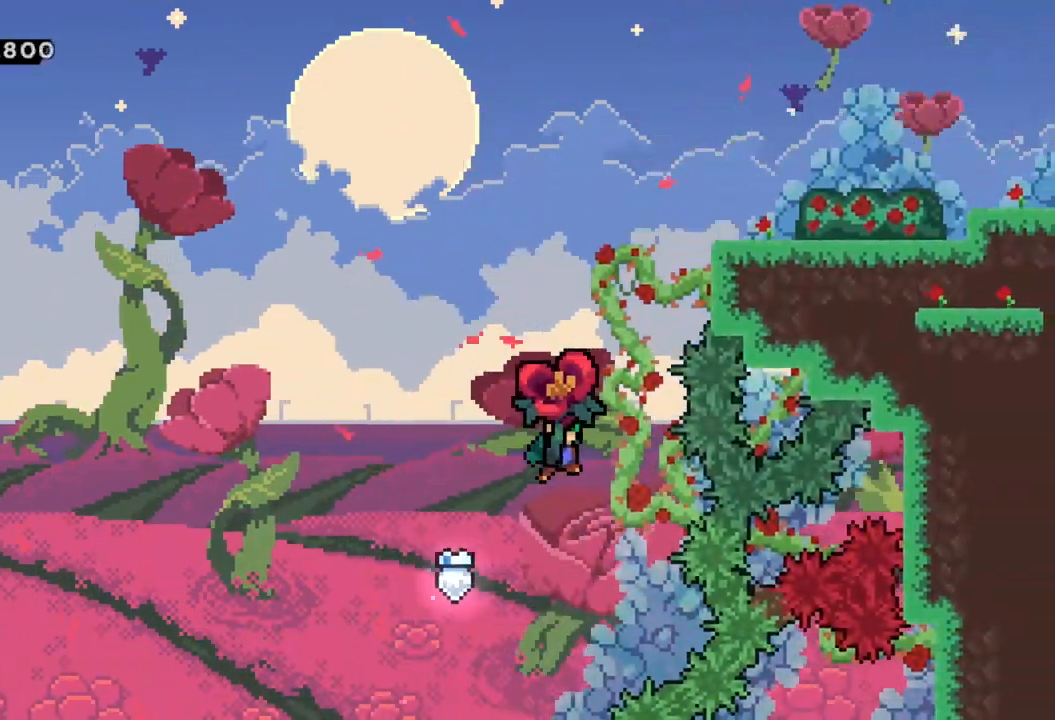
{"buttons": ["X", "R2"], "left_stick": "right", "events": [[33, "X", "up"], [33, "left_stick", "up"], [83, "X", "down"], [183, "left_stick", "up-right"], [383, "left_stick", "center"], [433, "left_stick", "right"]]}
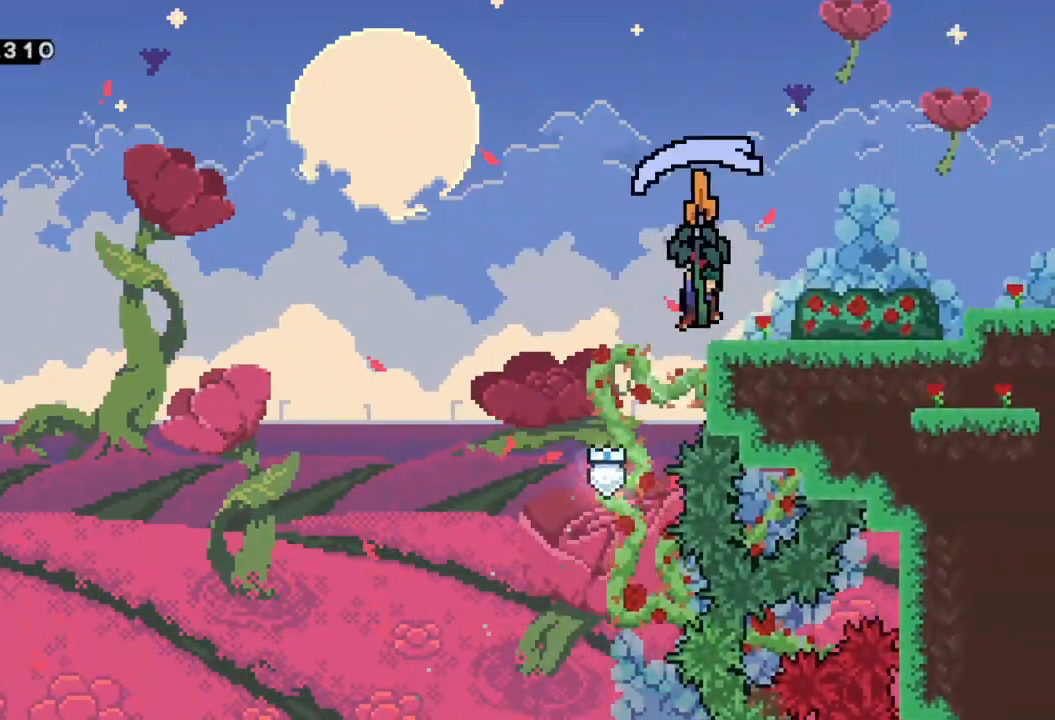
{"buttons": ["Y"], "left_stick": "right", "events": [[17, "X", "up"], [200, "R2", "up"], [483, "Y", "down"]]}
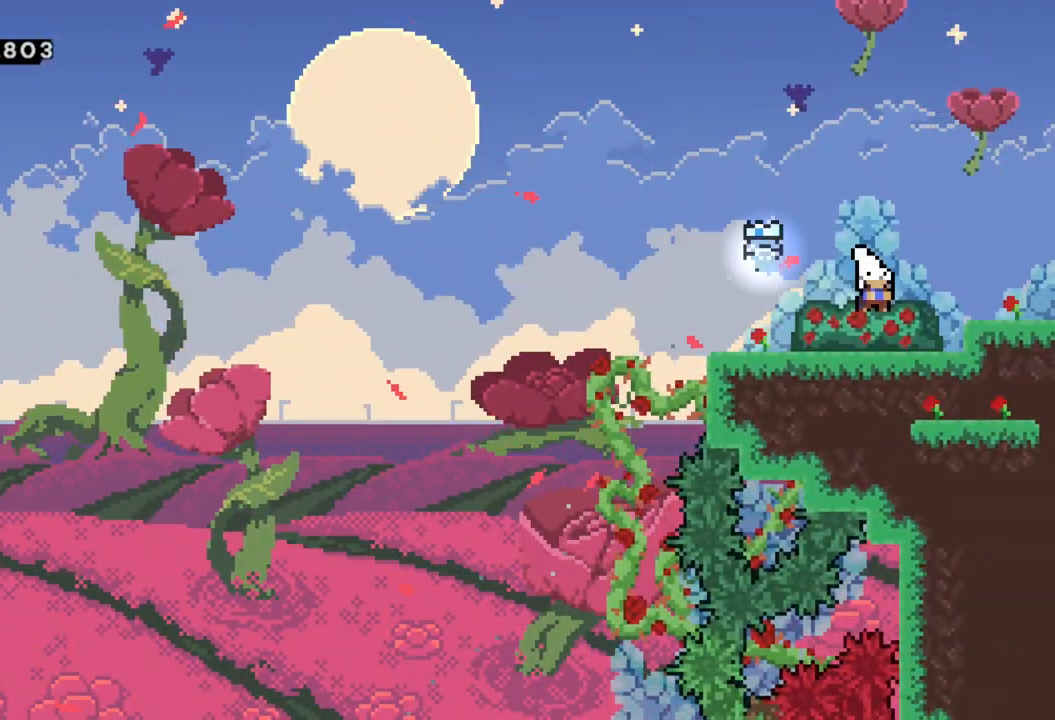
{"buttons": ["A"], "left_stick": "right", "events": [[100, "Y", "up"], [133, "A", "down"]]}
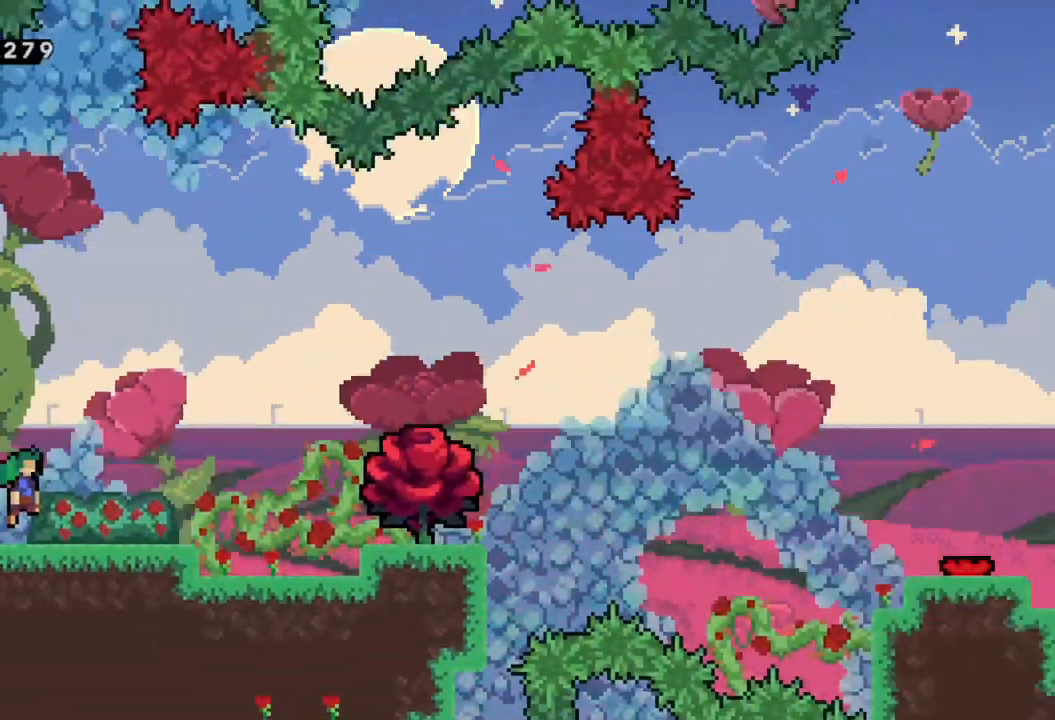
{"buttons": [], "left_stick": "right", "events": [[367, "A", "up"]]}
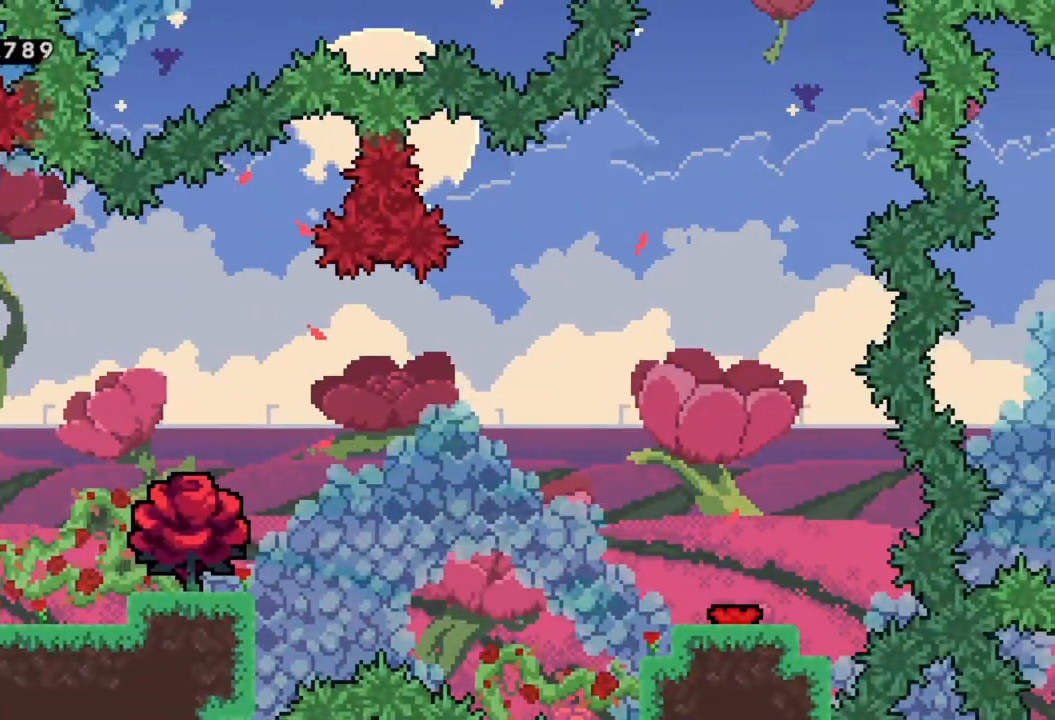
{"buttons": ["R2"], "left_stick": "right", "events": [[33, "R2", "down"], [250, "A", "down"], [400, "A", "up"]]}
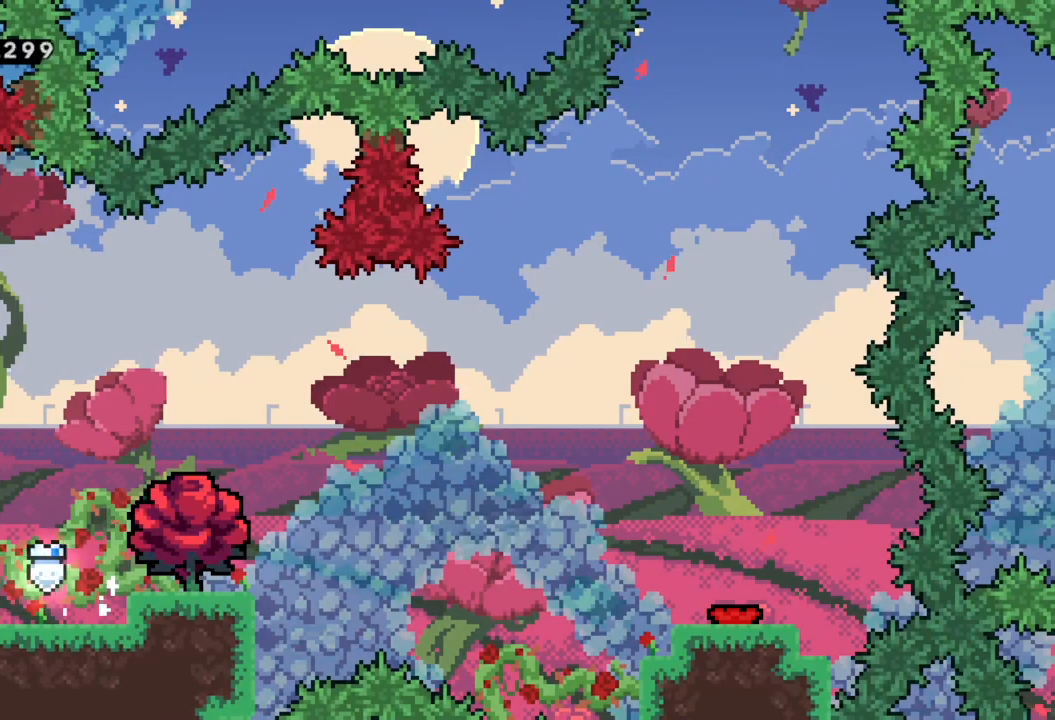
{"buttons": ["R2"], "left_stick": "right", "events": []}
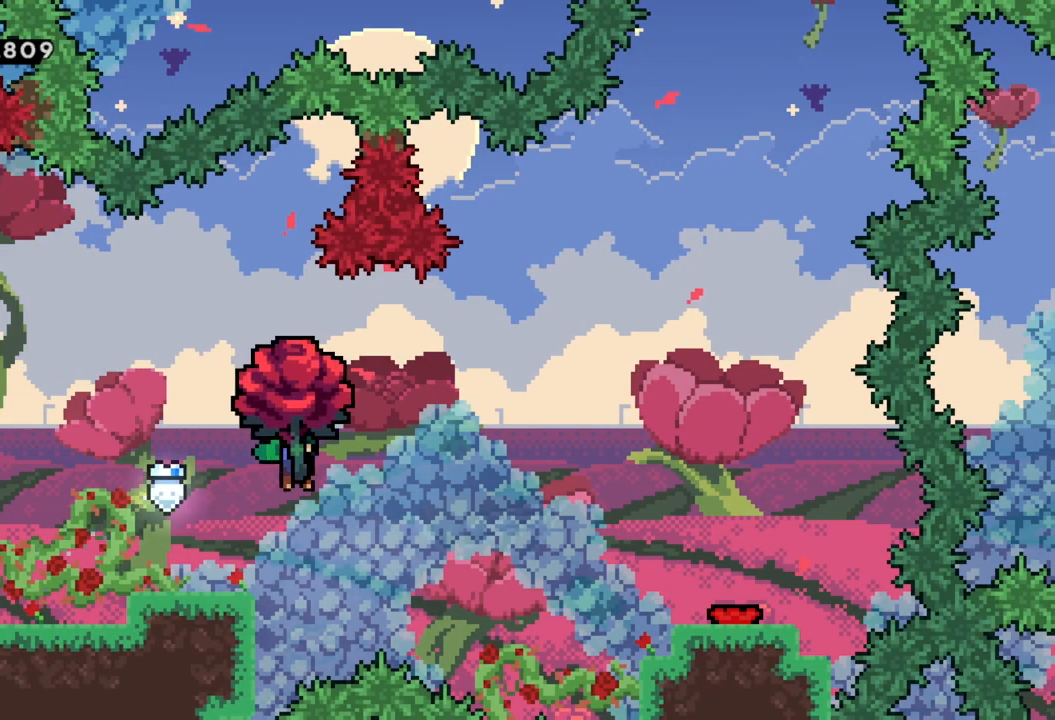
{"buttons": ["R2"], "left_stick": "up-right", "events": [[133, "left_stick", "up-right"]]}
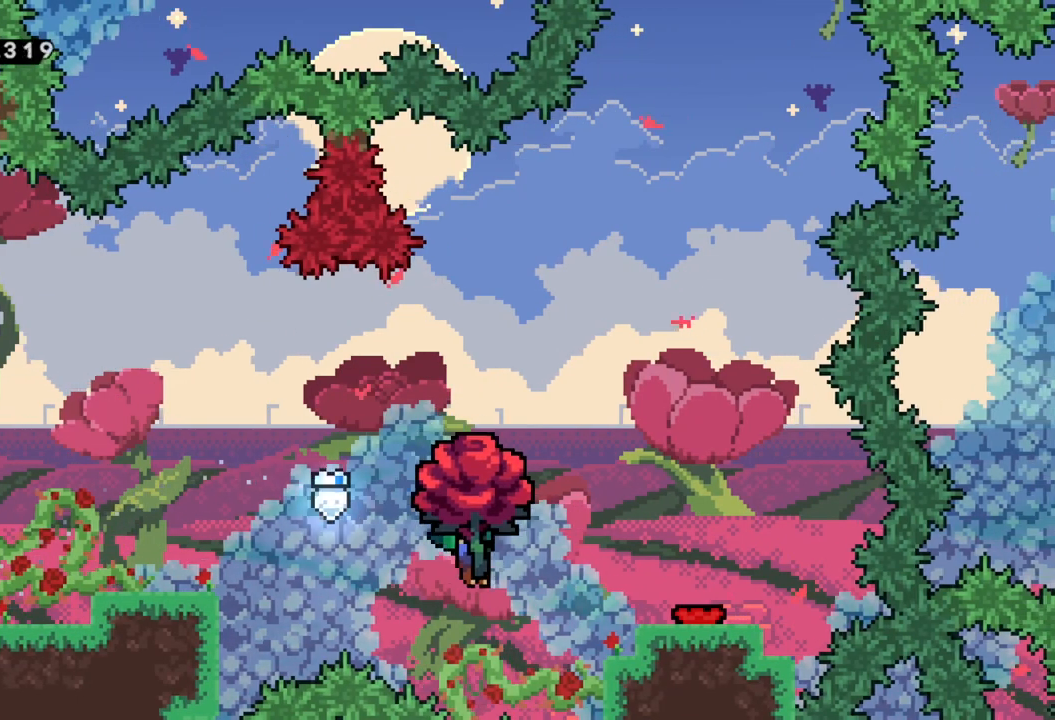
{"buttons": ["A", "R2"], "left_stick": "center", "events": [[400, "left_stick", "center"], [500, "A", "down"]]}
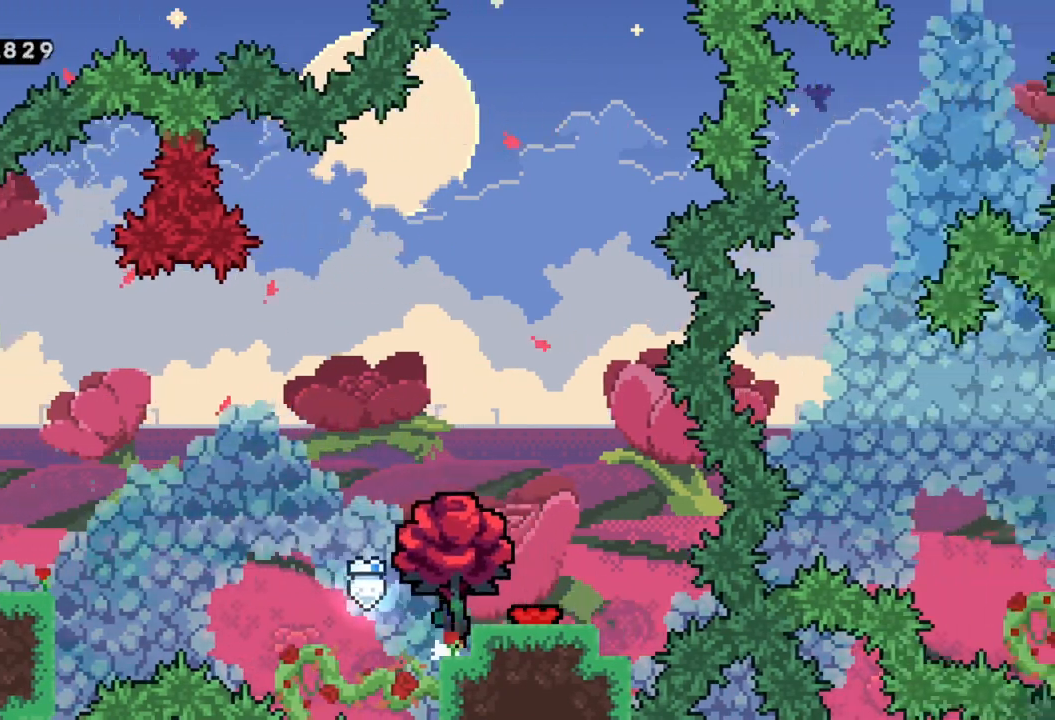
{"buttons": ["R2"], "left_stick": "down", "events": [[83, "left_stick", "right"], [100, "A", "up"], [350, "left_stick", "down"]]}
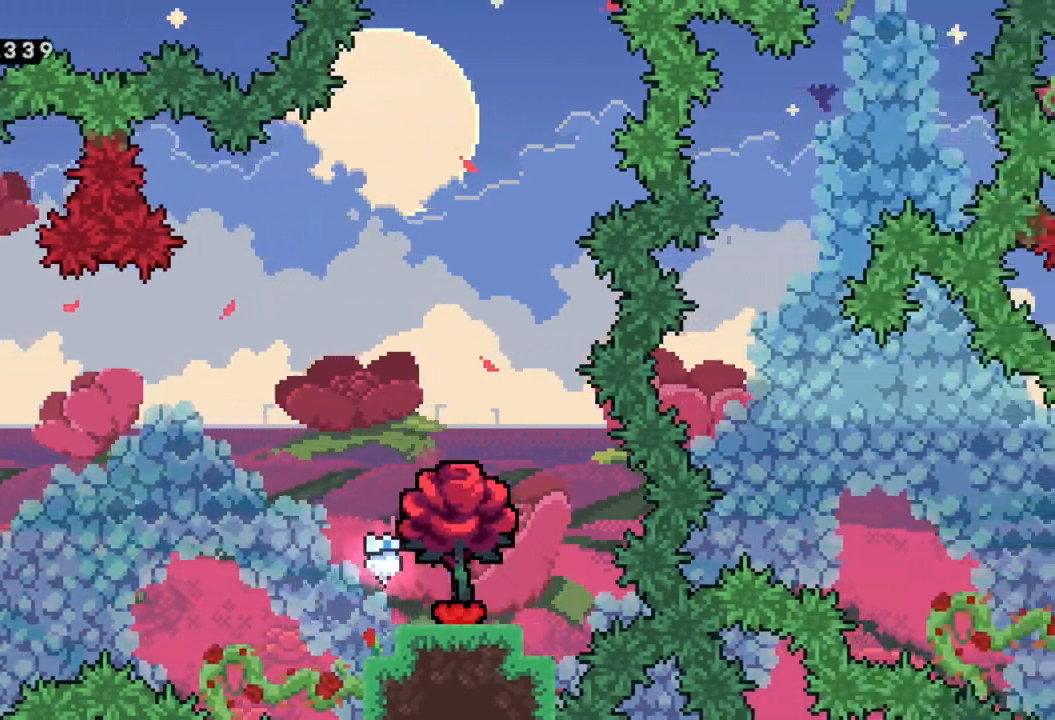
{"buttons": ["X", "R2"], "left_stick": "center", "events": [[150, "left_stick", "center"], [450, "X", "down"]]}
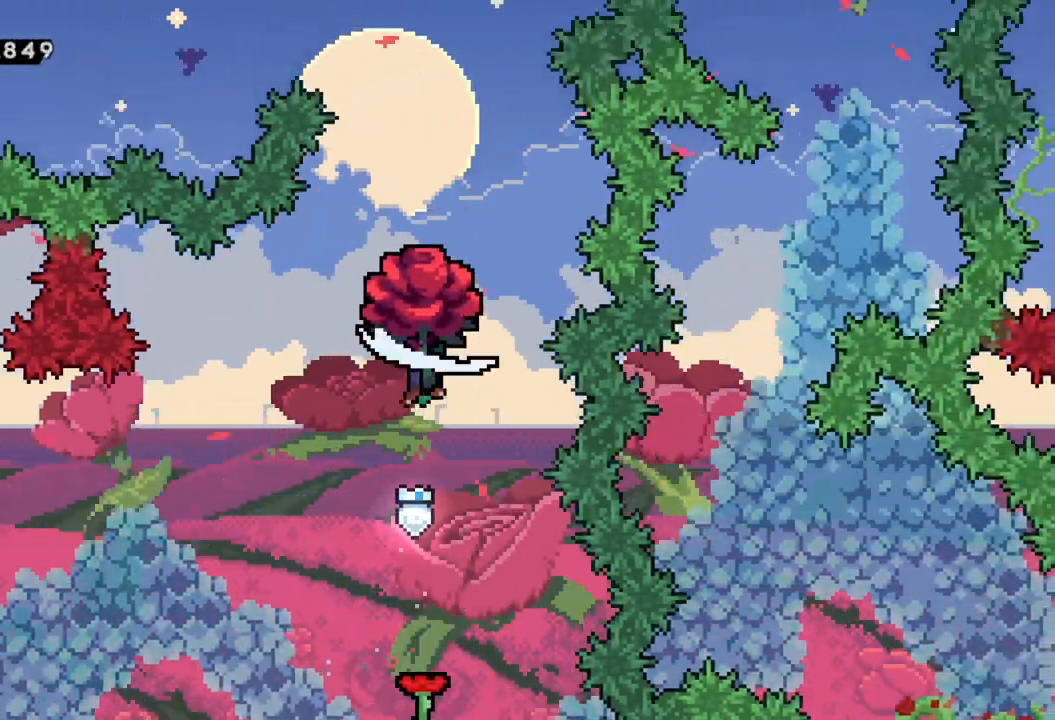
{"buttons": ["R2"], "left_stick": "left", "events": [[233, "X", "up"], [300, "left_stick", "left"]]}
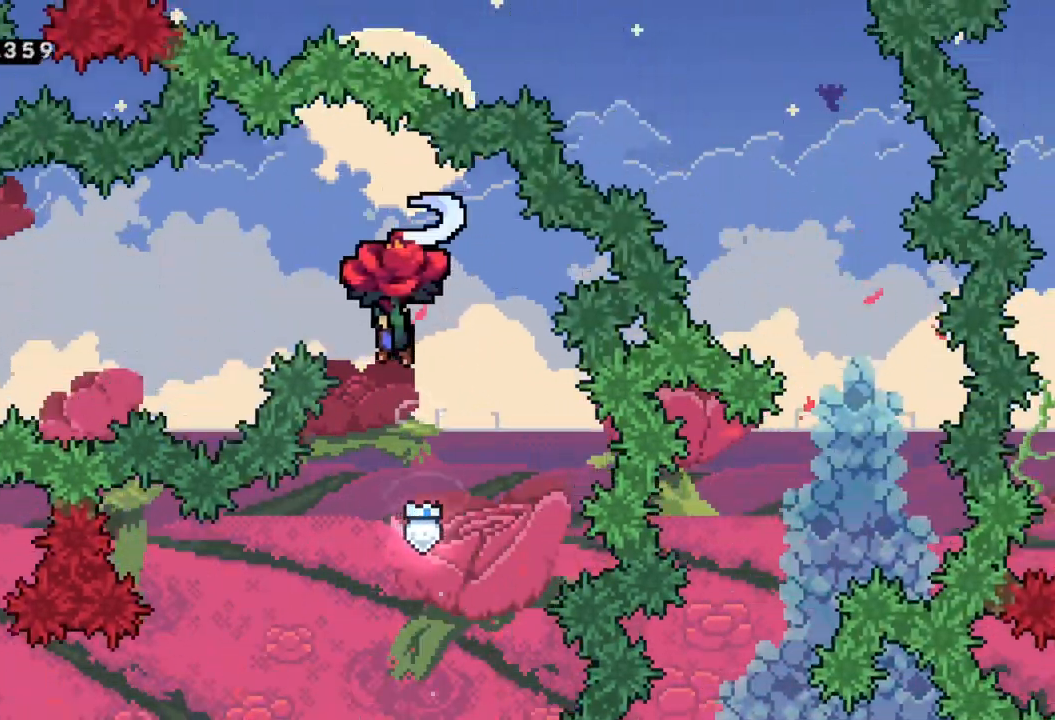
{"buttons": ["R2"], "left_stick": "left", "events": []}
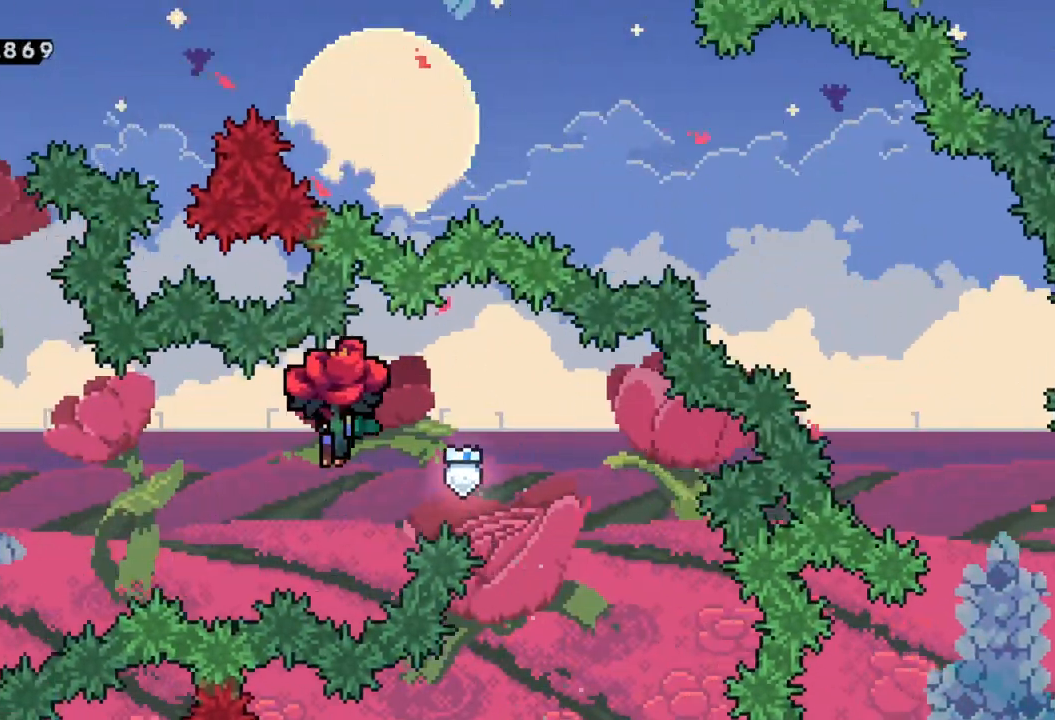
{"buttons": ["X", "R2"], "left_stick": "left", "events": [[467, "X", "down"]]}
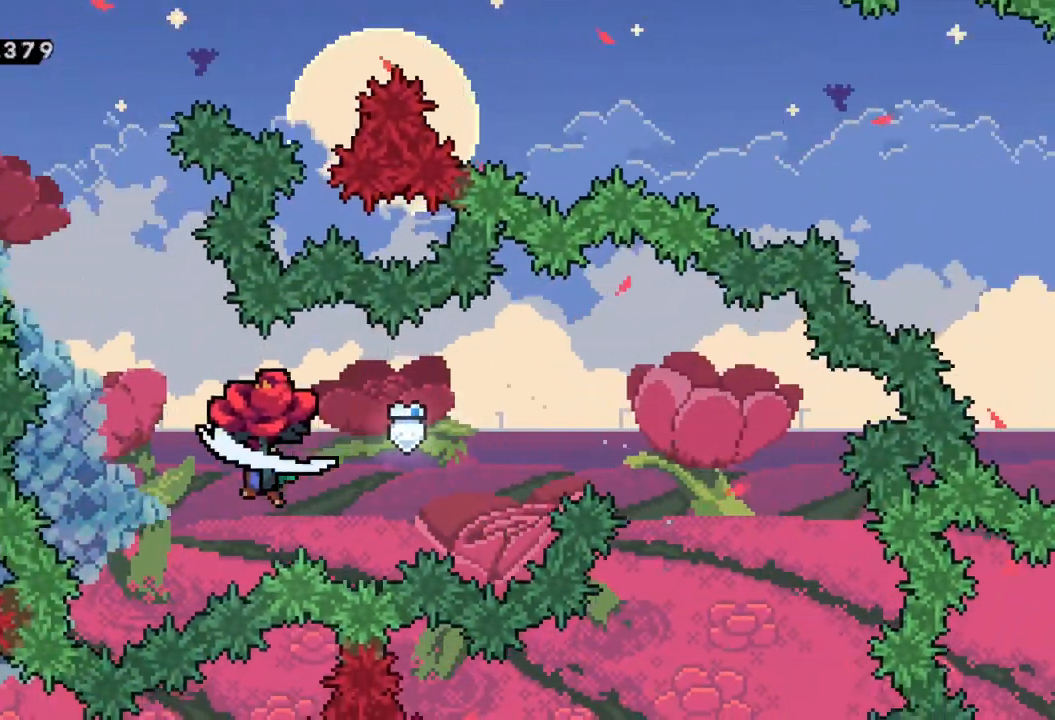
{"buttons": ["R2"], "left_stick": "left", "events": [[333, "X", "up"]]}
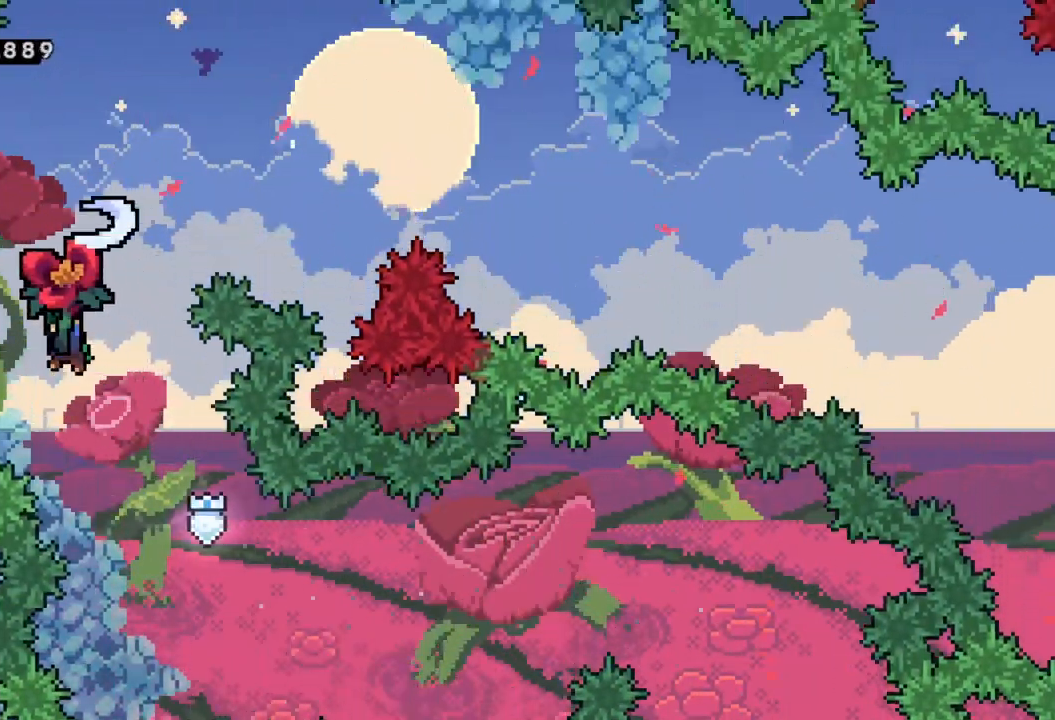
{"buttons": ["R2"], "left_stick": "right", "events": [[300, "left_stick", "center"], [350, "left_stick", "right"]]}